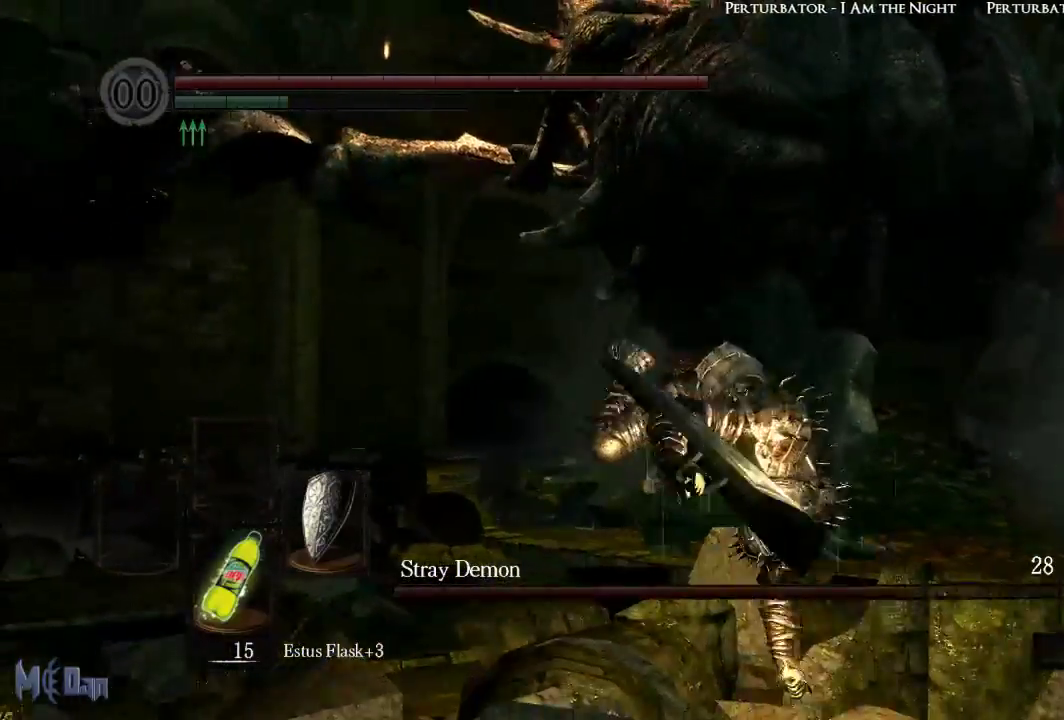
Gameplay with a controller (Xbox layout); each line is a JSON object with the inputs held at the frame after it. "events" lists button and stick changes between this image and that frame as [ms after this image, input, new state], when the widget could be followed in between.
{"buttons": [], "left_stick": "down", "right_stick": "left", "events": [[483, "right_stick", "left"]]}
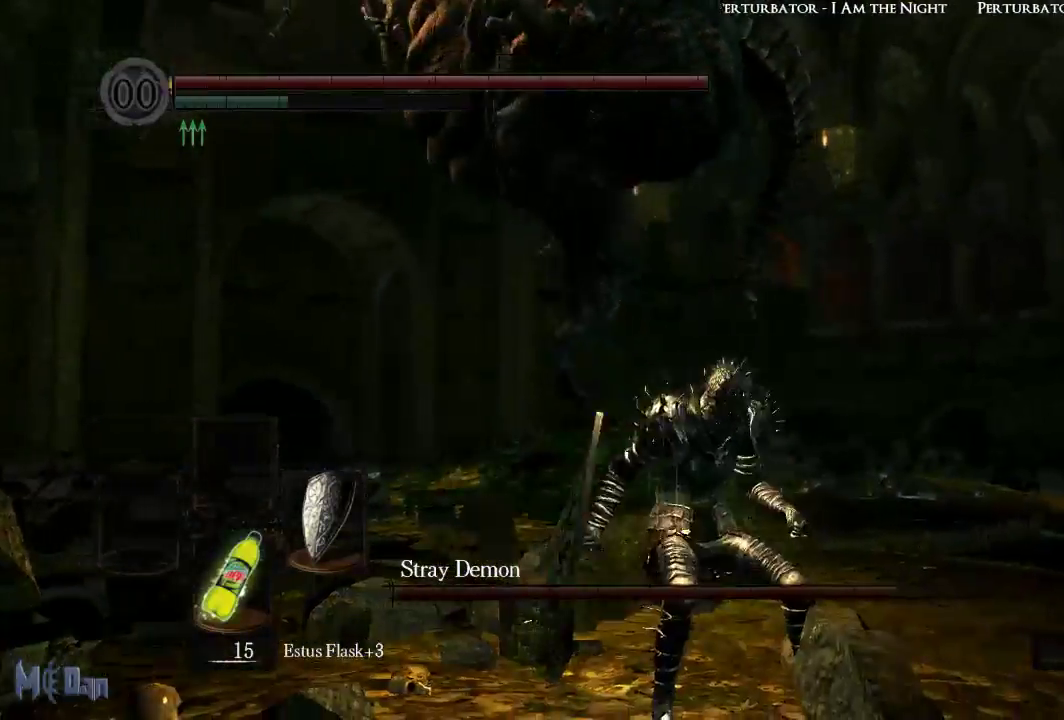
{"buttons": [], "left_stick": "down", "right_stick": "center", "events": [[133, "right_stick", "center"]]}
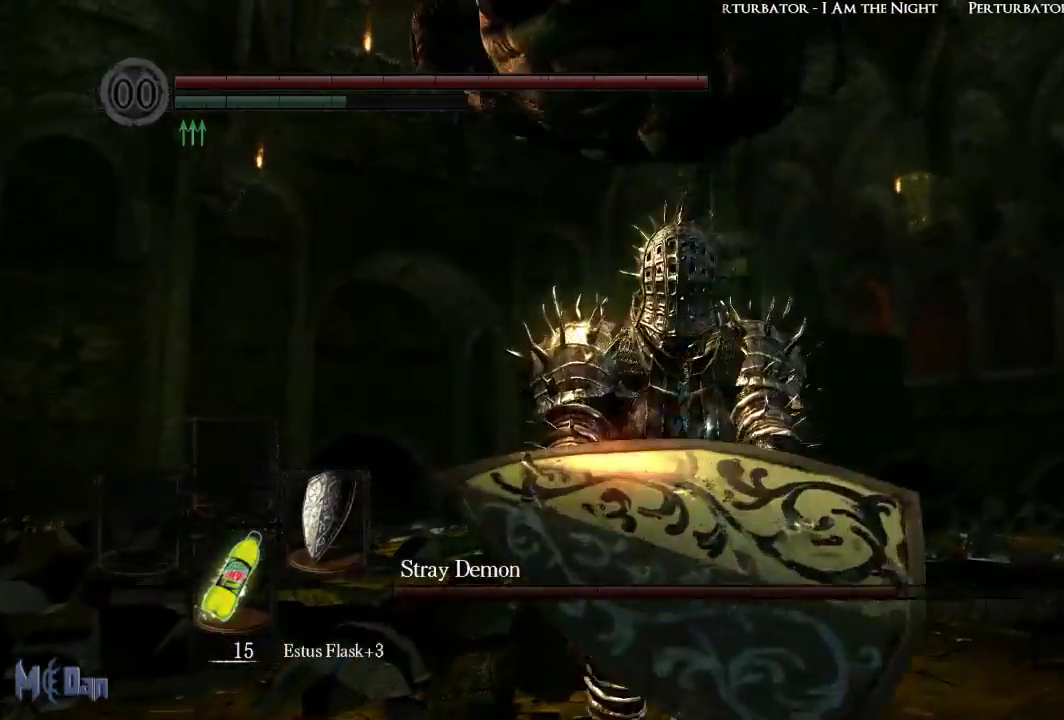
{"buttons": [], "left_stick": "up-left", "right_stick": "center", "events": [[67, "left_stick", "down-left"], [183, "left_stick", "left"], [367, "left_stick", "up-left"]]}
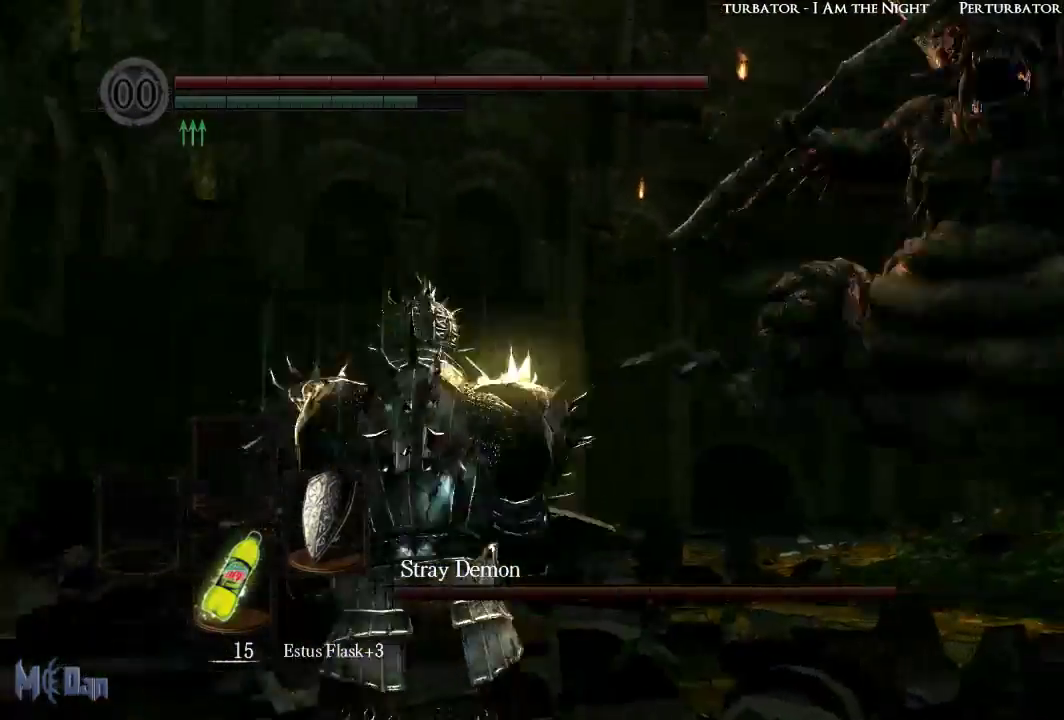
{"buttons": ["B"], "left_stick": "left", "right_stick": "center", "events": [[83, "left_stick", "up-right"], [133, "left_stick", "right"], [350, "left_stick", "down"], [450, "B", "down"], [450, "left_stick", "left"]]}
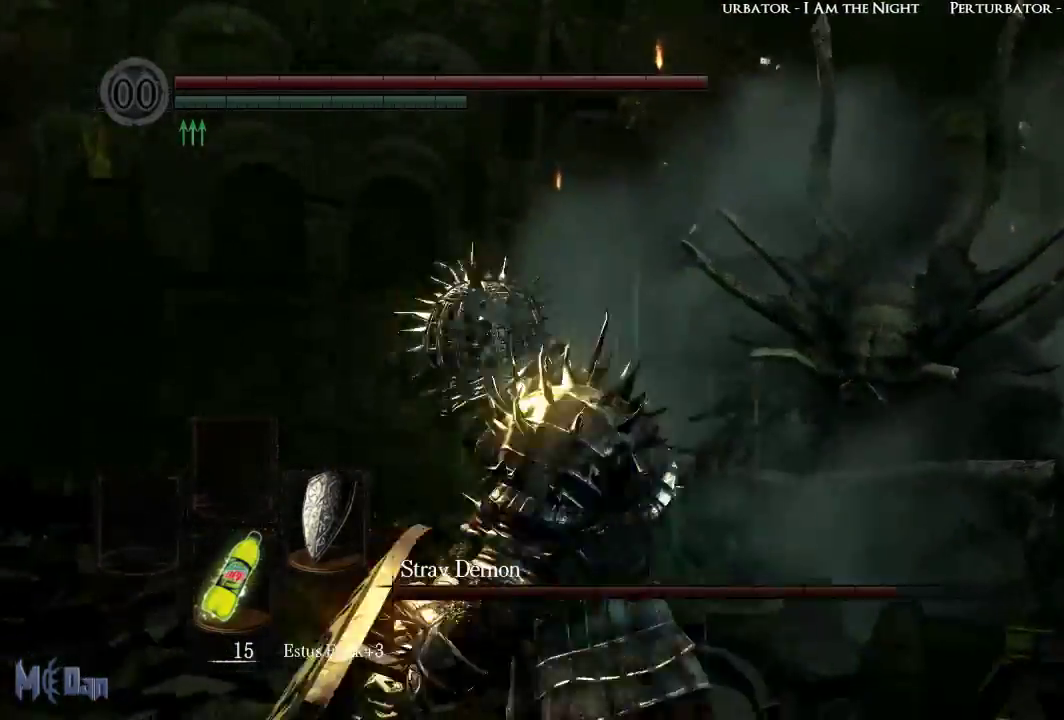
{"buttons": ["B"], "left_stick": "up", "right_stick": "center", "events": [[117, "left_stick", "up"]]}
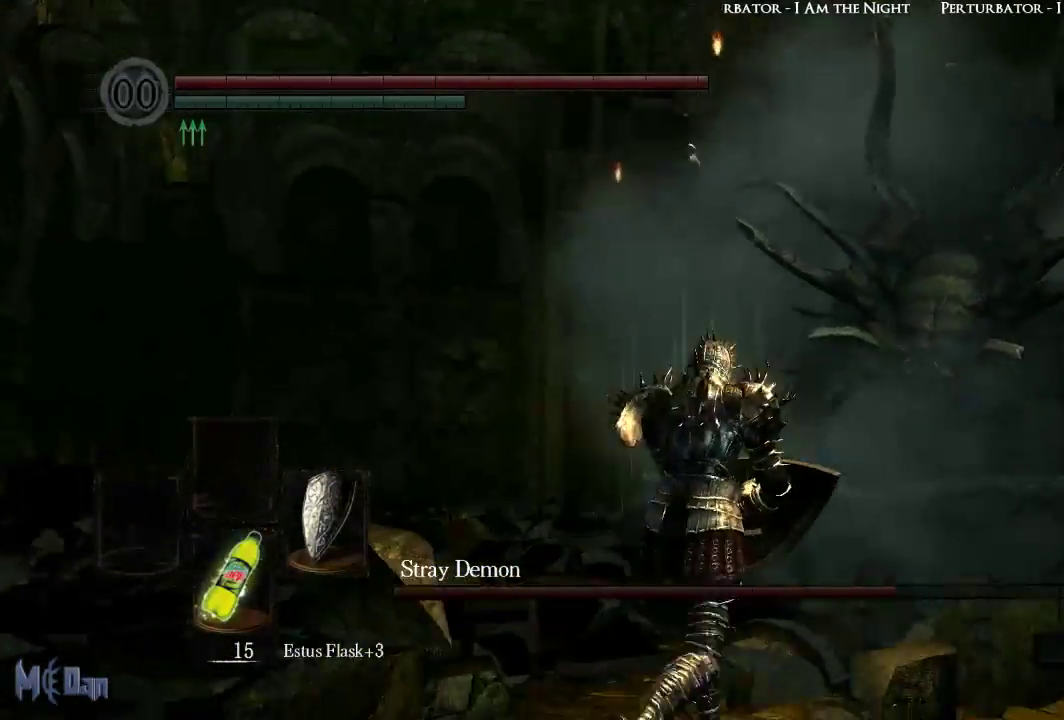
{"buttons": ["B"], "left_stick": "up", "right_stick": "center", "events": []}
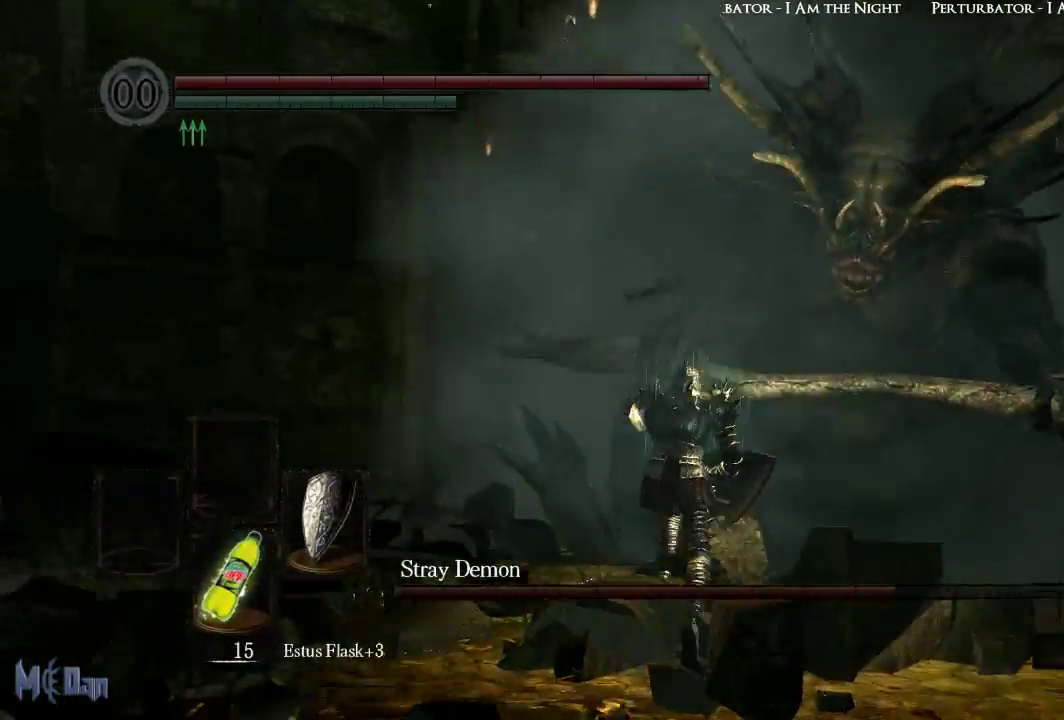
{"buttons": [], "left_stick": "up-right", "right_stick": "center", "events": [[83, "B", "up"], [150, "B", "down"], [250, "B", "up"], [317, "left_stick", "up-right"]]}
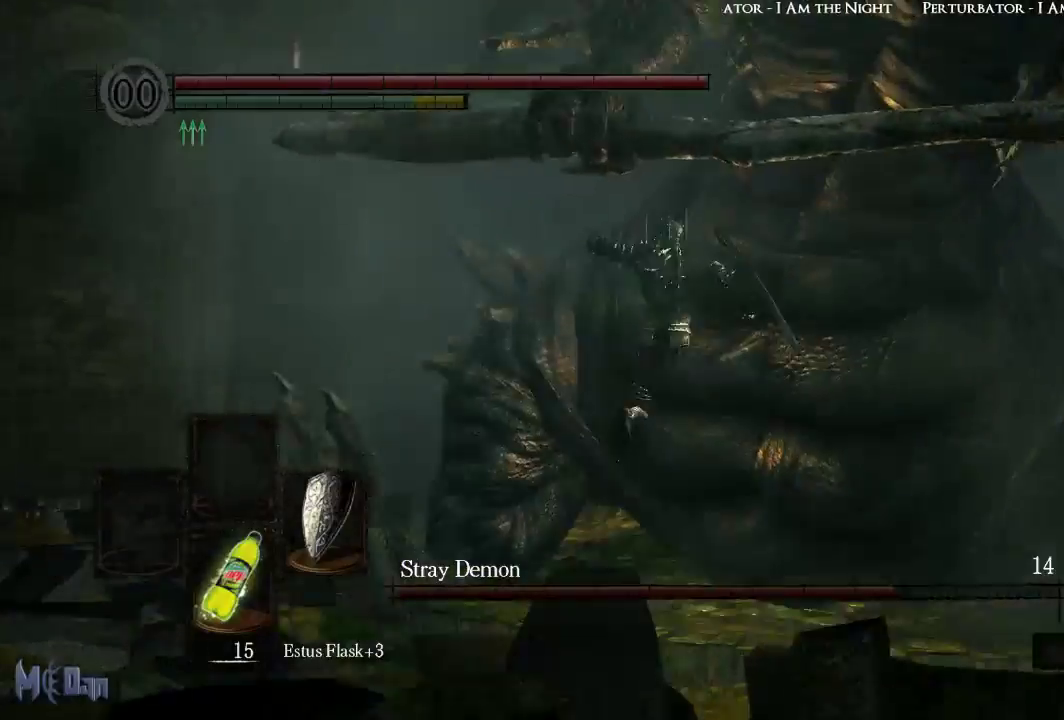
{"buttons": [], "left_stick": "up-right", "right_stick": "center", "events": []}
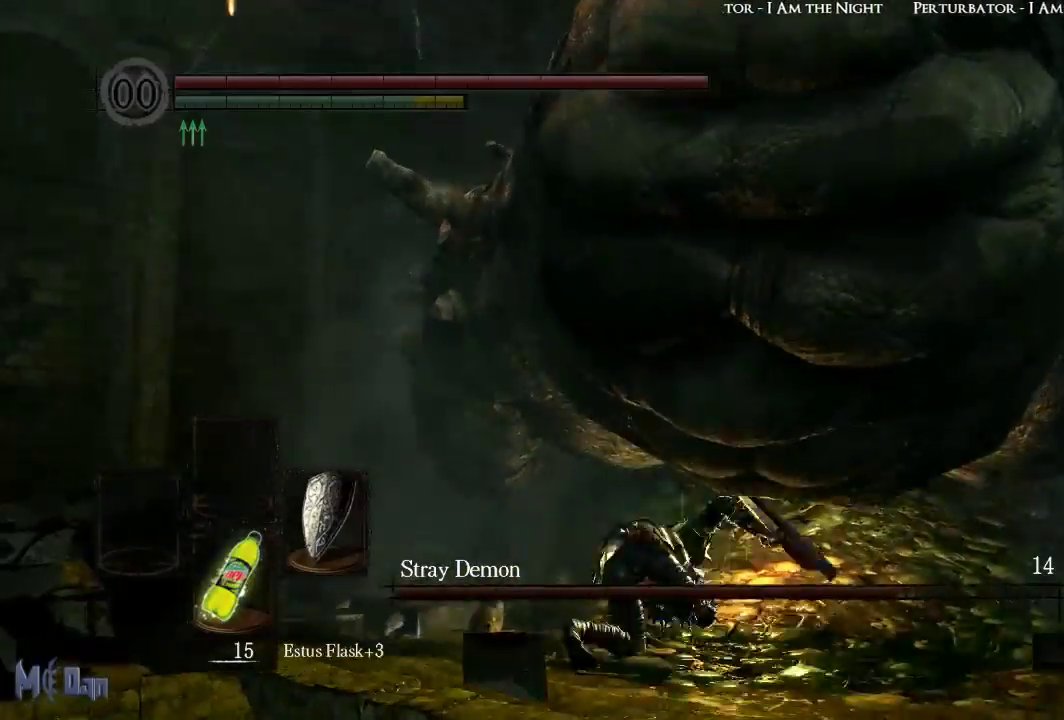
{"buttons": [], "left_stick": "up", "right_stick": "center", "events": [[17, "left_stick", "up"]]}
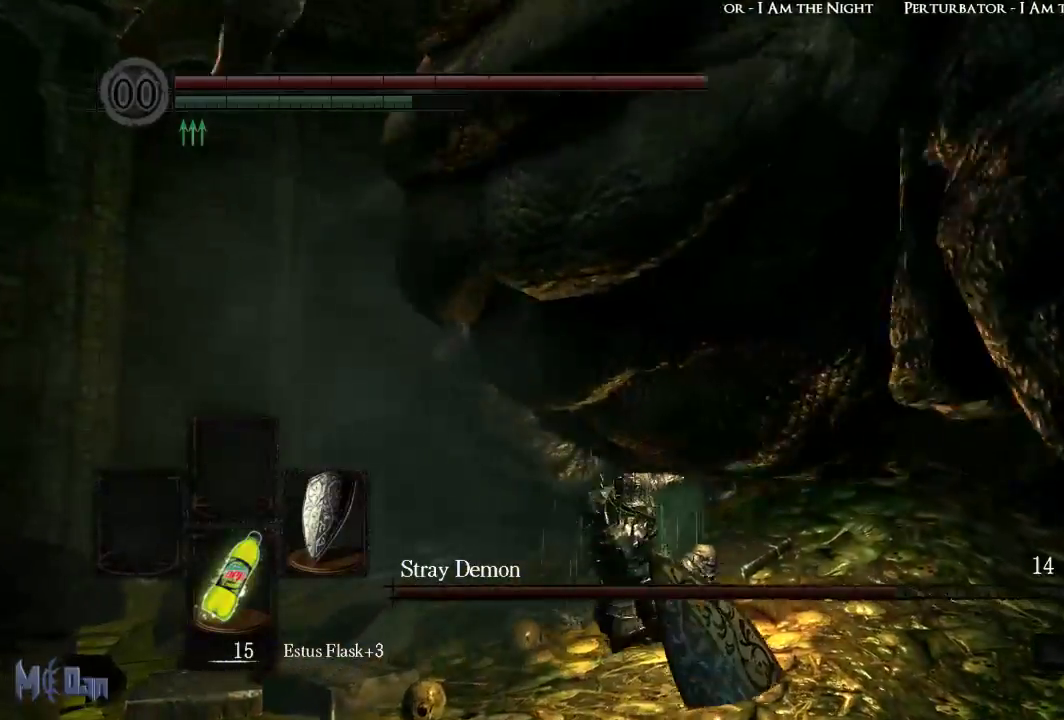
{"buttons": [], "left_stick": "right", "right_stick": "center", "events": [[83, "B", "down"], [150, "B", "up"], [200, "left_stick", "up-right"], [250, "B", "down"], [317, "B", "up"], [367, "left_stick", "right"]]}
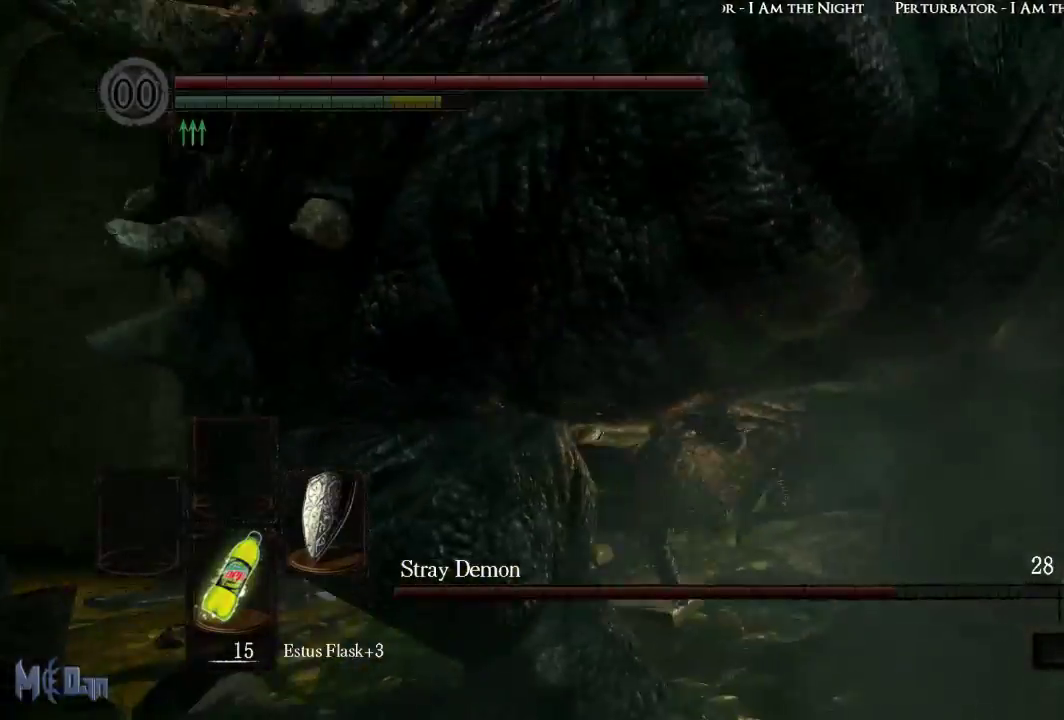
{"buttons": [], "left_stick": "down-right", "right_stick": "center", "events": [[50, "left_stick", "down-right"]]}
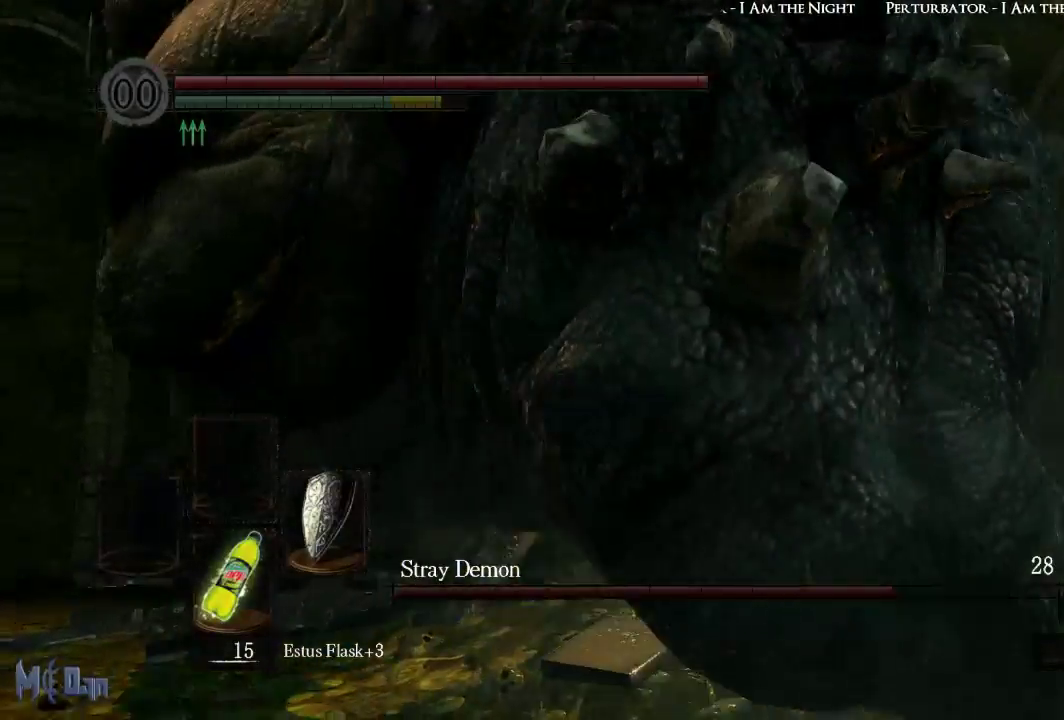
{"buttons": [], "left_stick": "up", "right_stick": "center", "events": [[133, "left_stick", "right"], [183, "B", "down"], [233, "left_stick", "up-right"], [267, "B", "up"], [367, "B", "down"], [450, "B", "up"], [450, "left_stick", "up"]]}
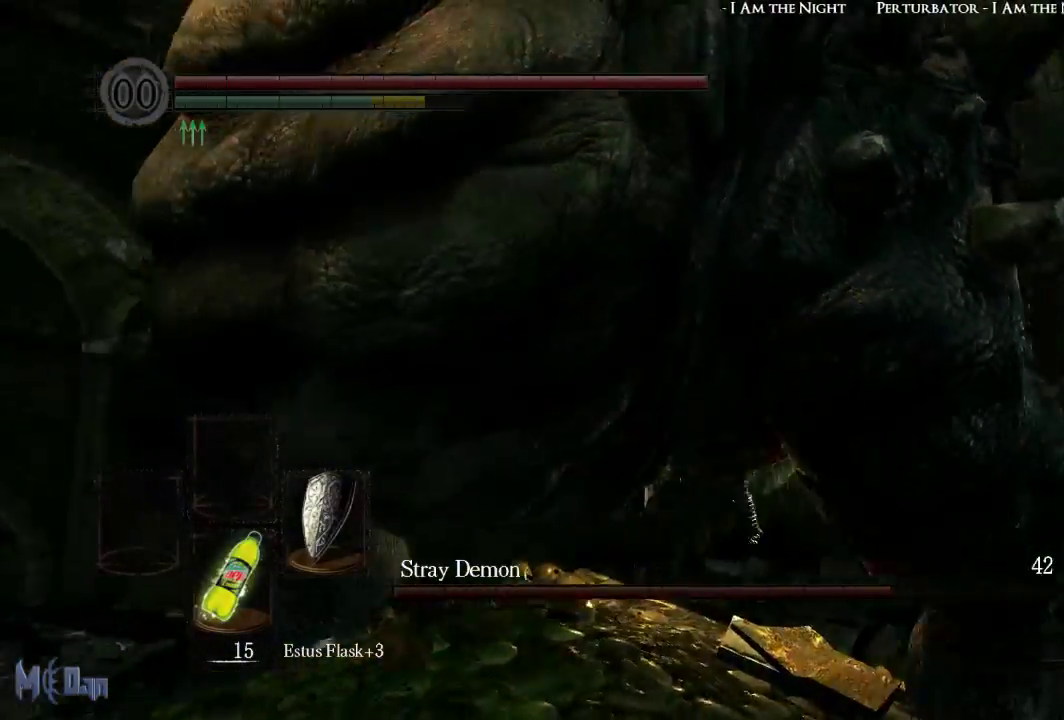
{"buttons": [], "left_stick": "up-right", "right_stick": "left", "events": [[250, "right_stick", "left"], [450, "left_stick", "up-right"]]}
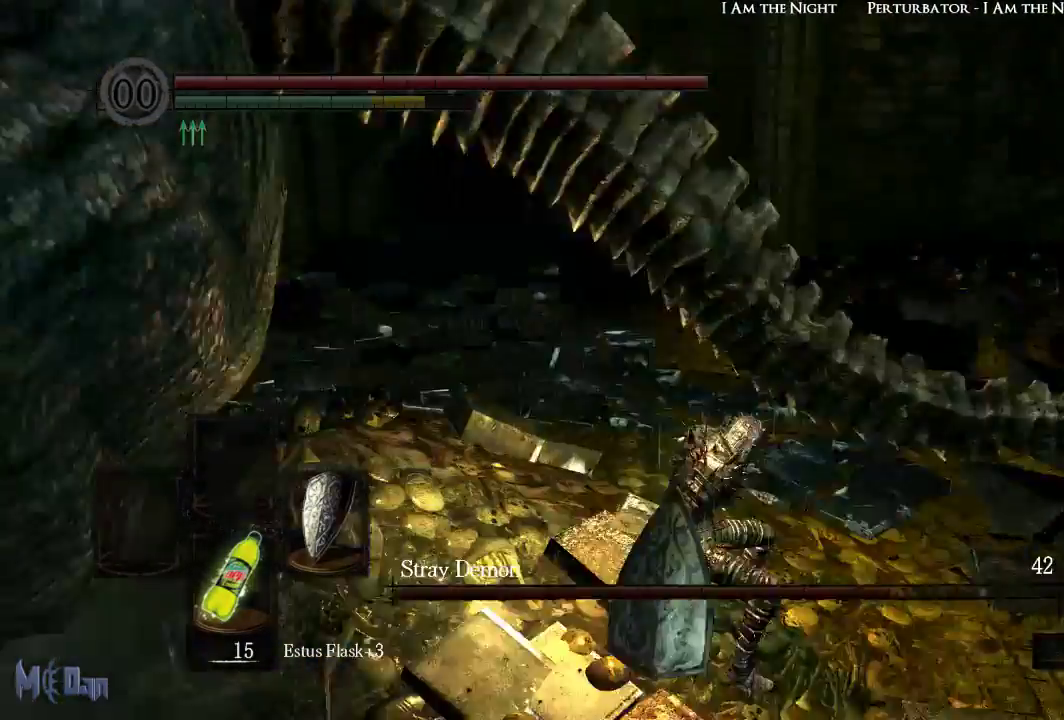
{"buttons": [], "left_stick": "down-right", "right_stick": "center", "events": [[67, "left_stick", "right"], [133, "right_stick", "center"], [267, "B", "down"], [350, "B", "up"], [367, "left_stick", "down-right"]]}
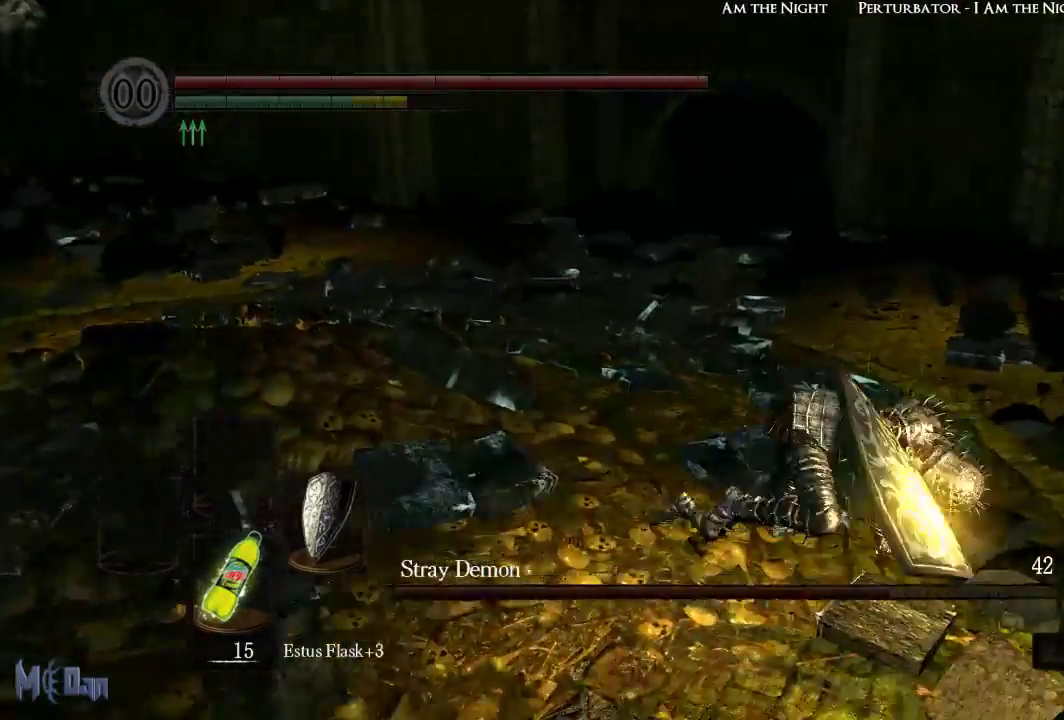
{"buttons": [], "left_stick": "center", "right_stick": "left", "events": [[200, "right_stick", "left"], [500, "left_stick", "center"]]}
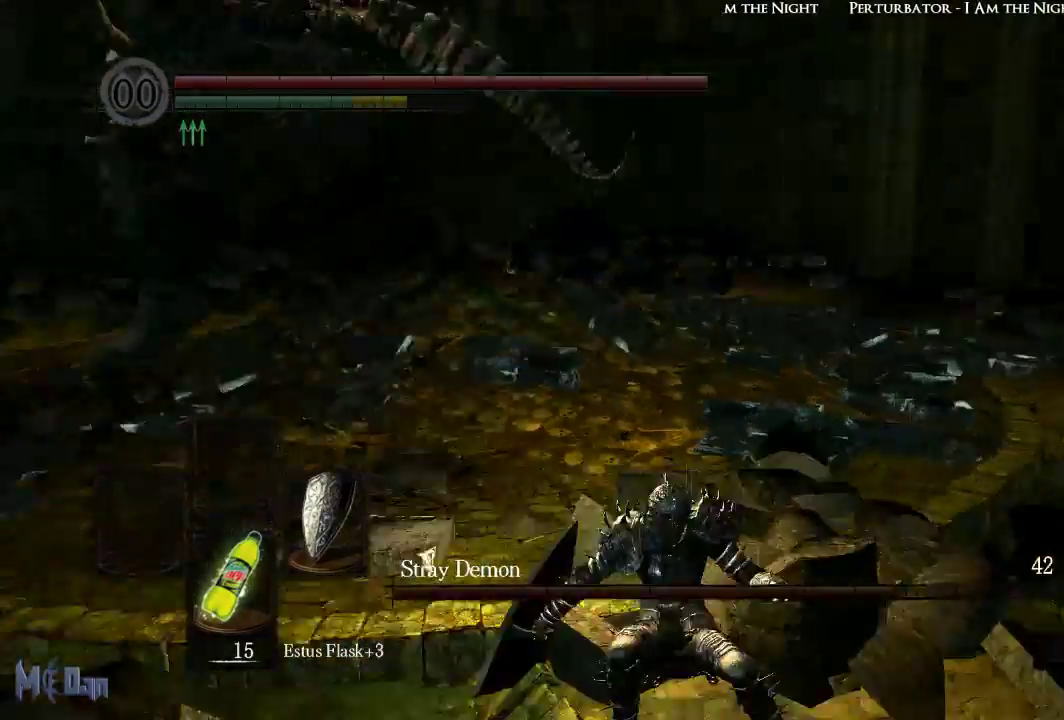
{"buttons": [], "left_stick": "down-right", "right_stick": "center", "events": [[150, "right_stick", "center"], [167, "left_stick", "down-right"]]}
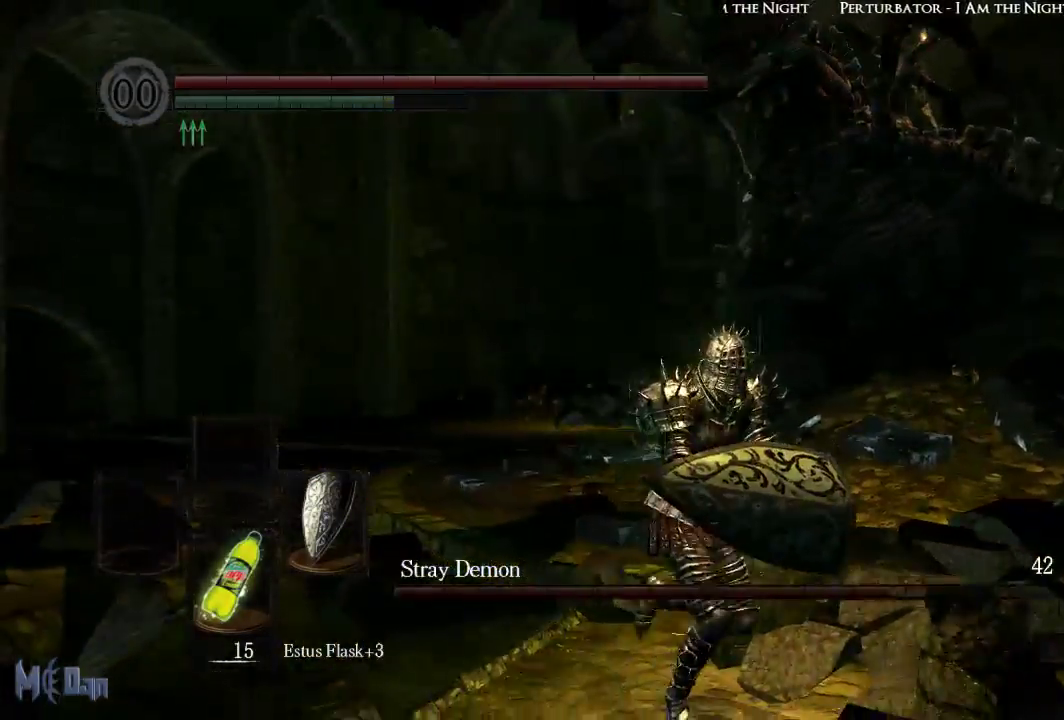
{"buttons": [], "left_stick": "down", "right_stick": "center", "events": [[500, "left_stick", "down"]]}
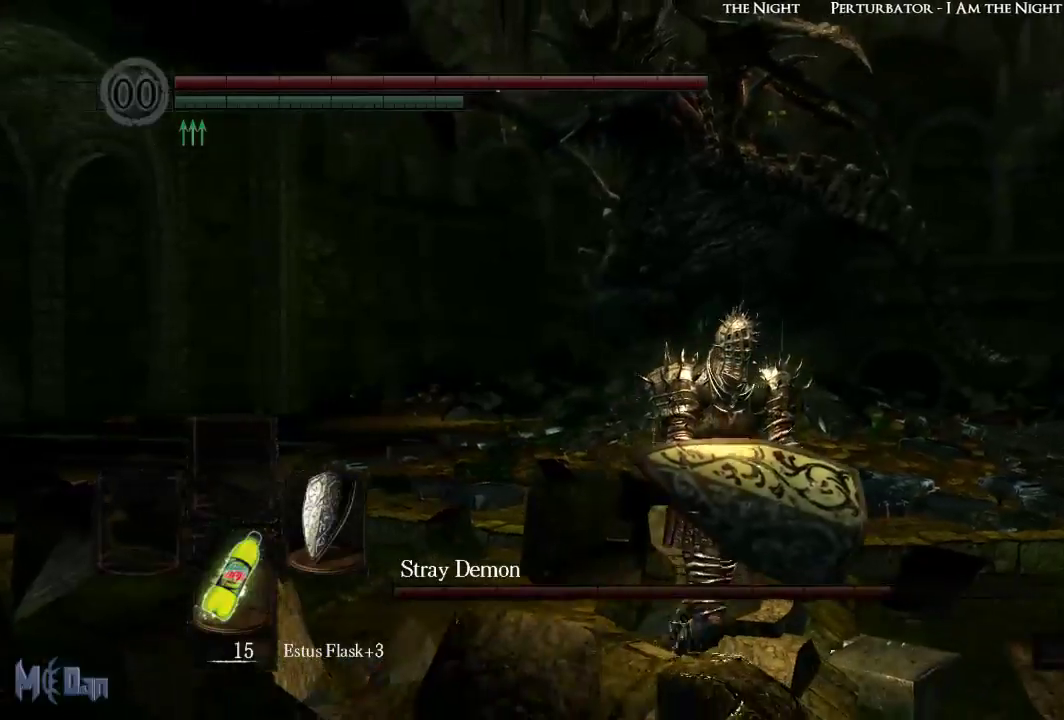
{"buttons": [], "left_stick": "up-left", "right_stick": "center", "events": [[350, "left_stick", "down-left"], [500, "left_stick", "up-left"]]}
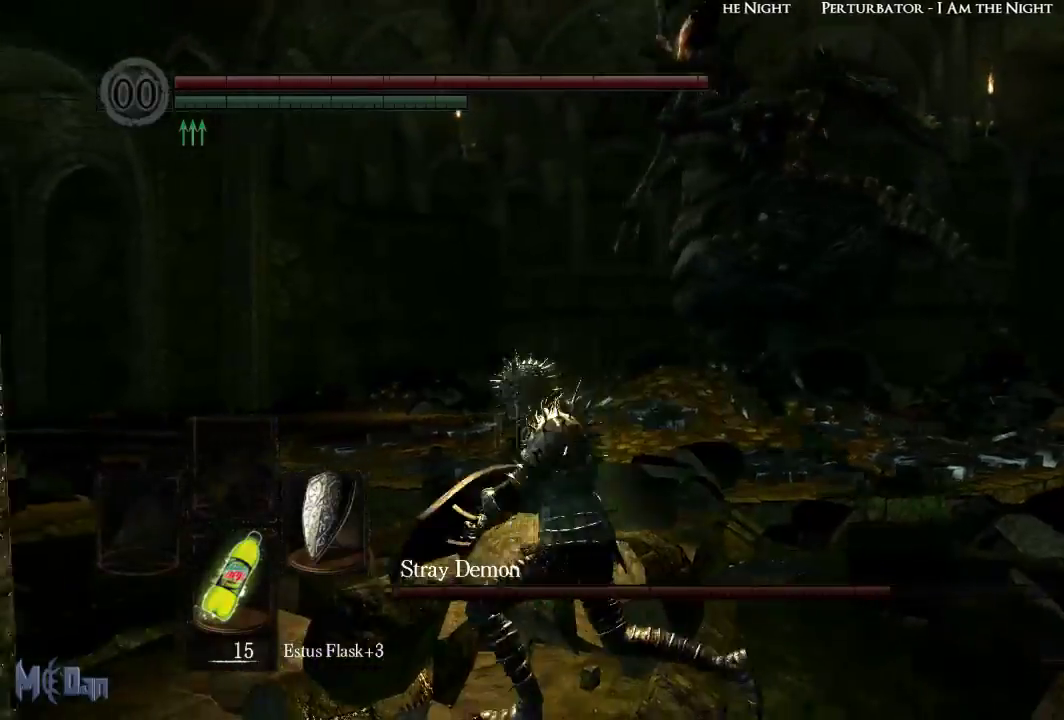
{"buttons": [], "left_stick": "right", "right_stick": "center", "events": [[67, "left_stick", "up"], [233, "right_stick", "right"], [283, "left_stick", "up-right"], [433, "left_stick", "right"], [467, "right_stick", "center"]]}
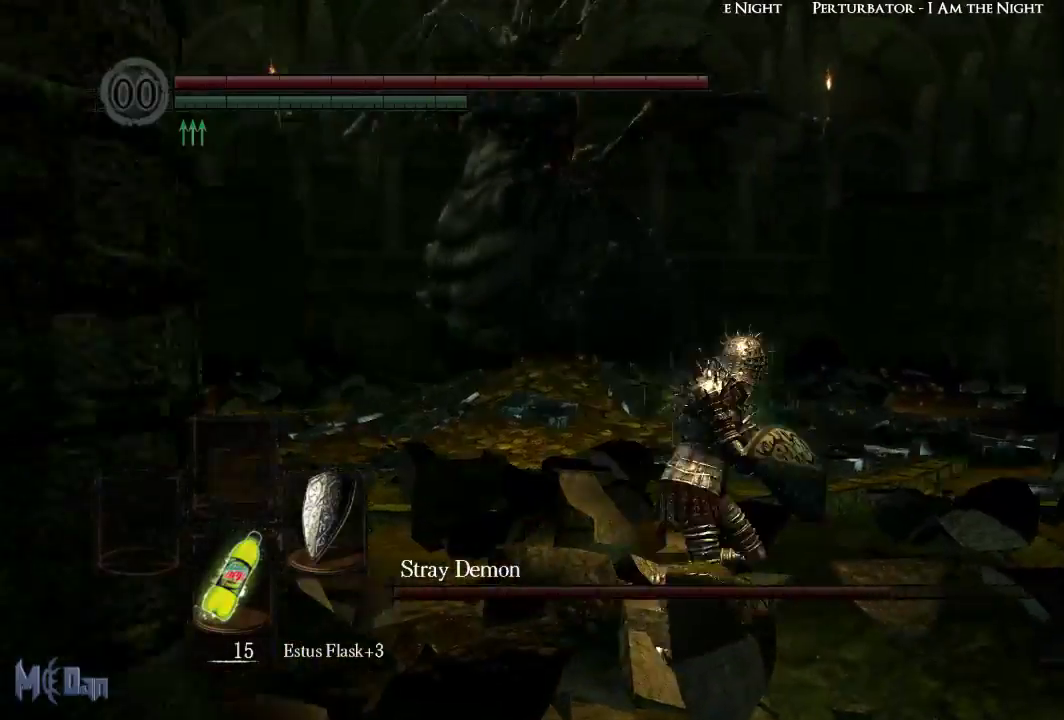
{"buttons": [], "left_stick": "up", "right_stick": "center", "events": [[50, "left_stick", "down-right"], [217, "left_stick", "down-left"], [417, "left_stick", "up-left"], [500, "left_stick", "up"]]}
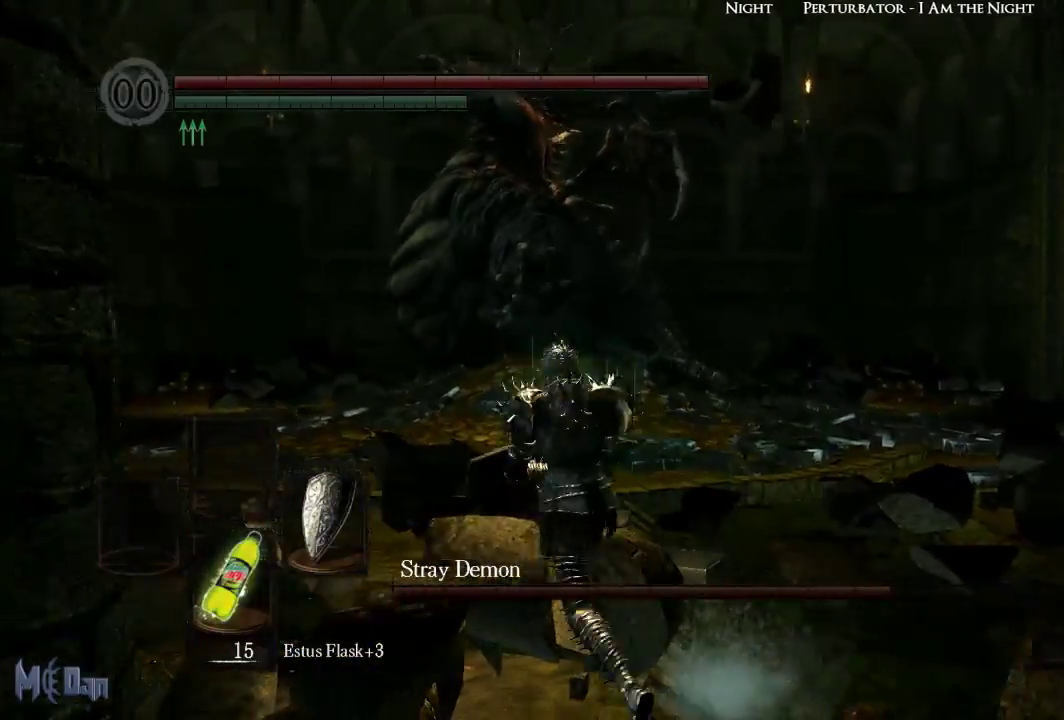
{"buttons": [], "left_stick": "up", "right_stick": "center", "events": [[367, "B", "down"], [483, "B", "up"]]}
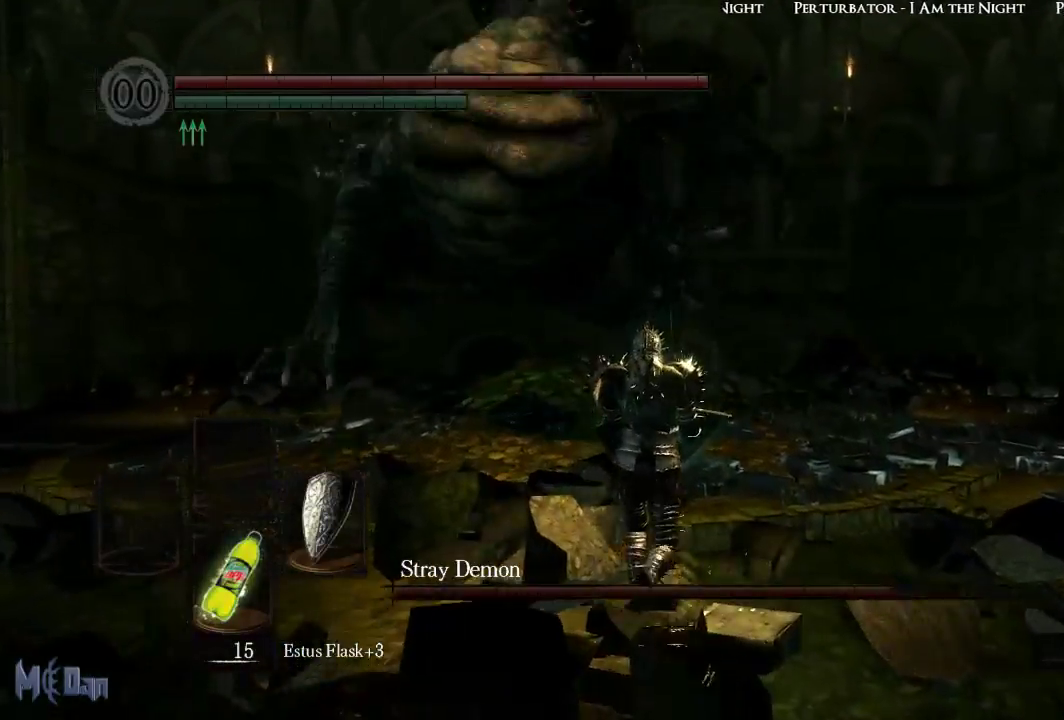
{"buttons": [], "left_stick": "up", "right_stick": "center", "events": []}
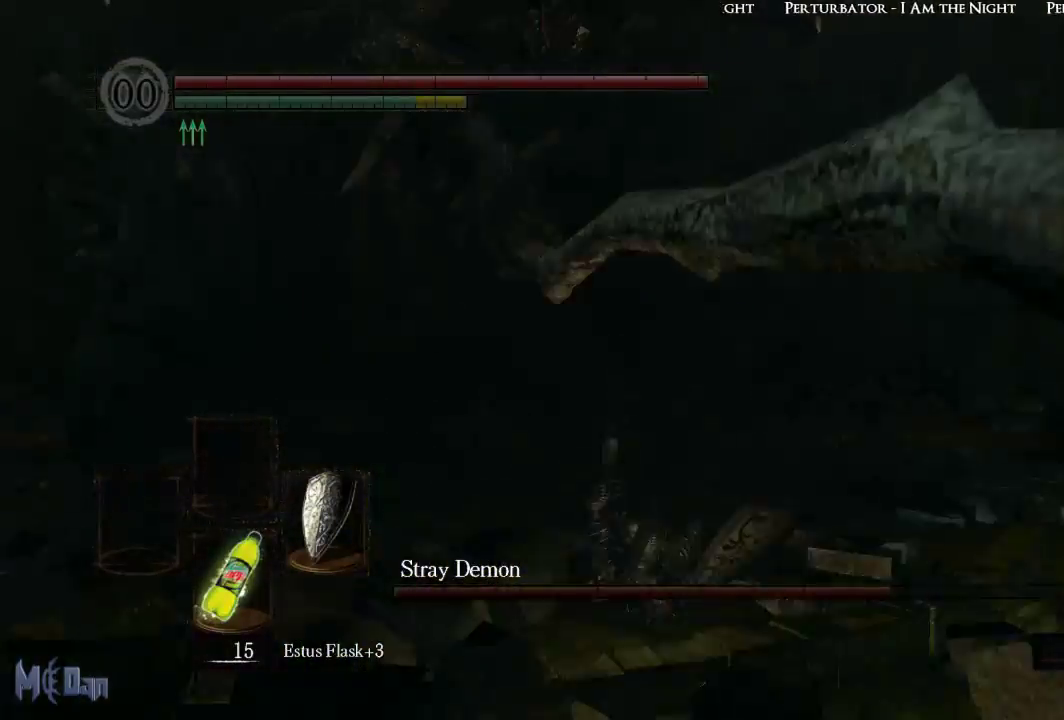
{"buttons": ["B"], "left_stick": "up", "right_stick": "center", "events": [[300, "B", "down"], [333, "B", "up"], [450, "B", "down"]]}
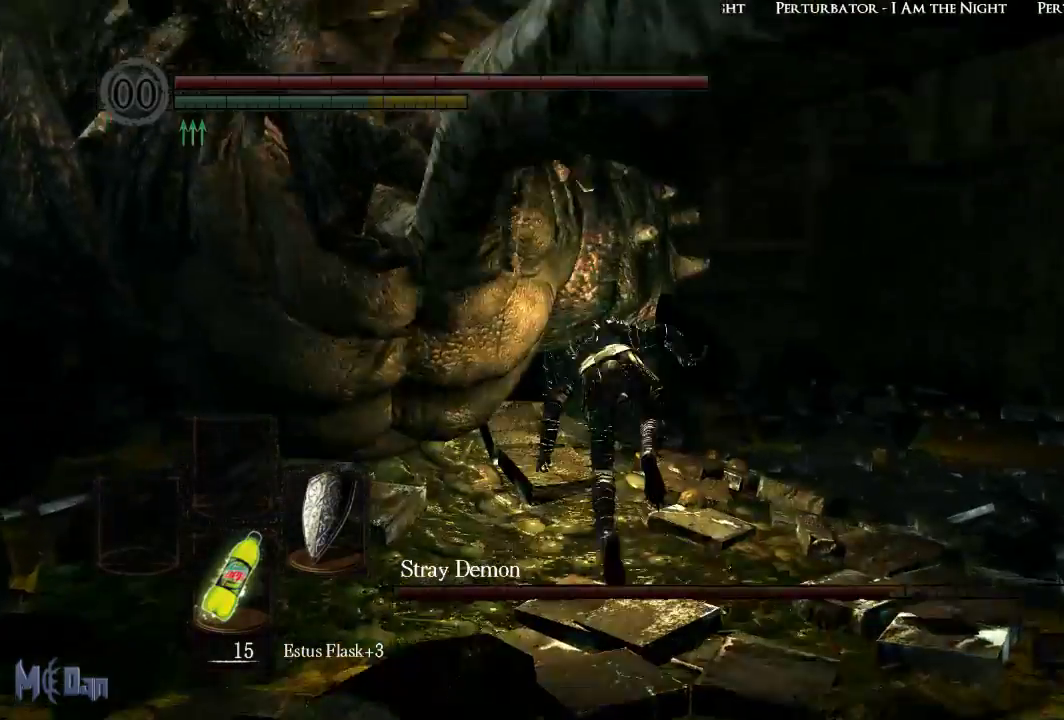
{"buttons": ["B"], "left_stick": "up", "right_stick": "center", "events": [[33, "B", "up"], [117, "B", "down"], [200, "B", "up"], [317, "B", "down"], [400, "B", "up"], [500, "B", "down"]]}
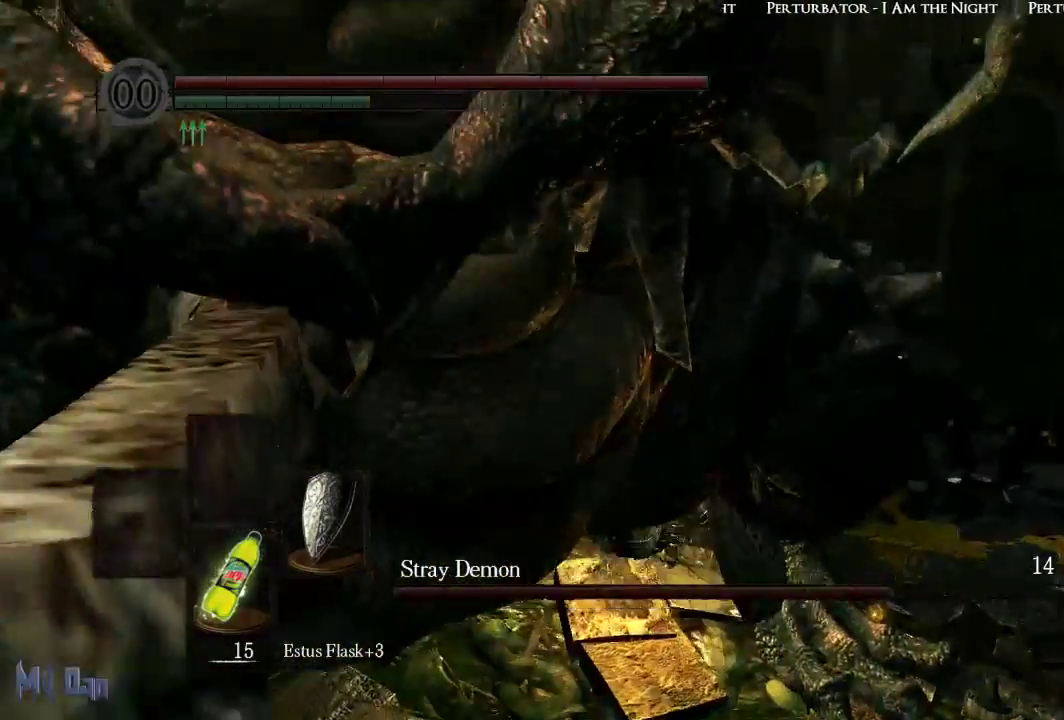
{"buttons": [], "left_stick": "up-left", "right_stick": "center", "events": [[67, "B", "up"], [183, "B", "down"], [200, "left_stick", "up-left"], [250, "B", "up"], [317, "B", "down"], [400, "B", "up"]]}
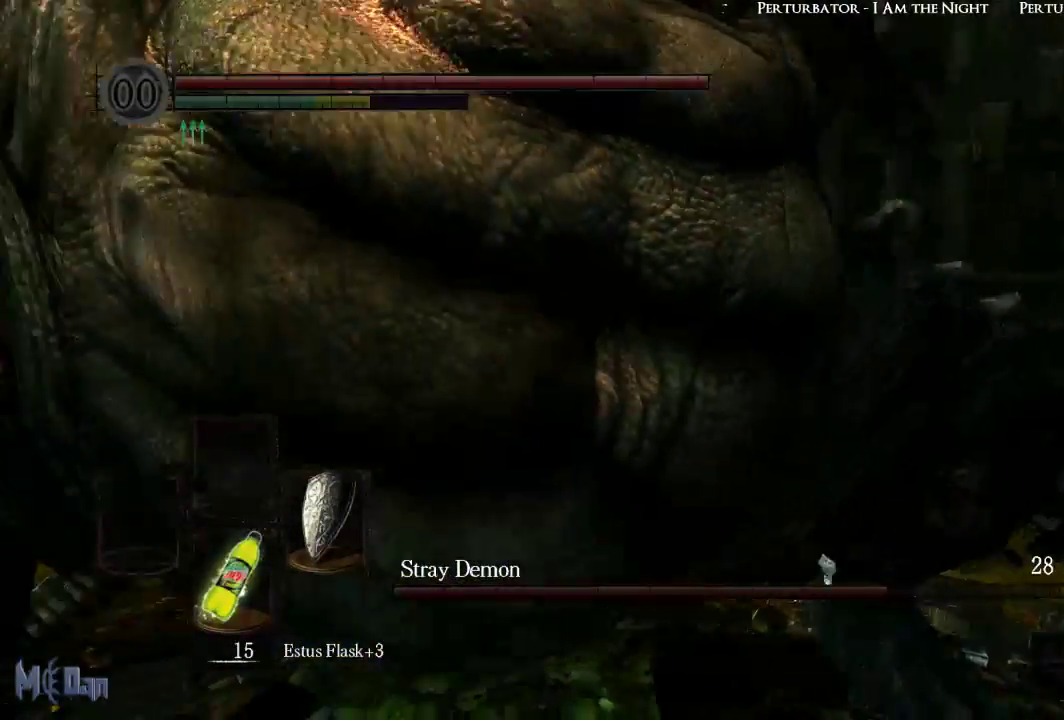
{"buttons": [], "left_stick": "up-right", "right_stick": "left", "events": [[183, "right_stick", "left"], [217, "left_stick", "up"], [383, "left_stick", "up-right"]]}
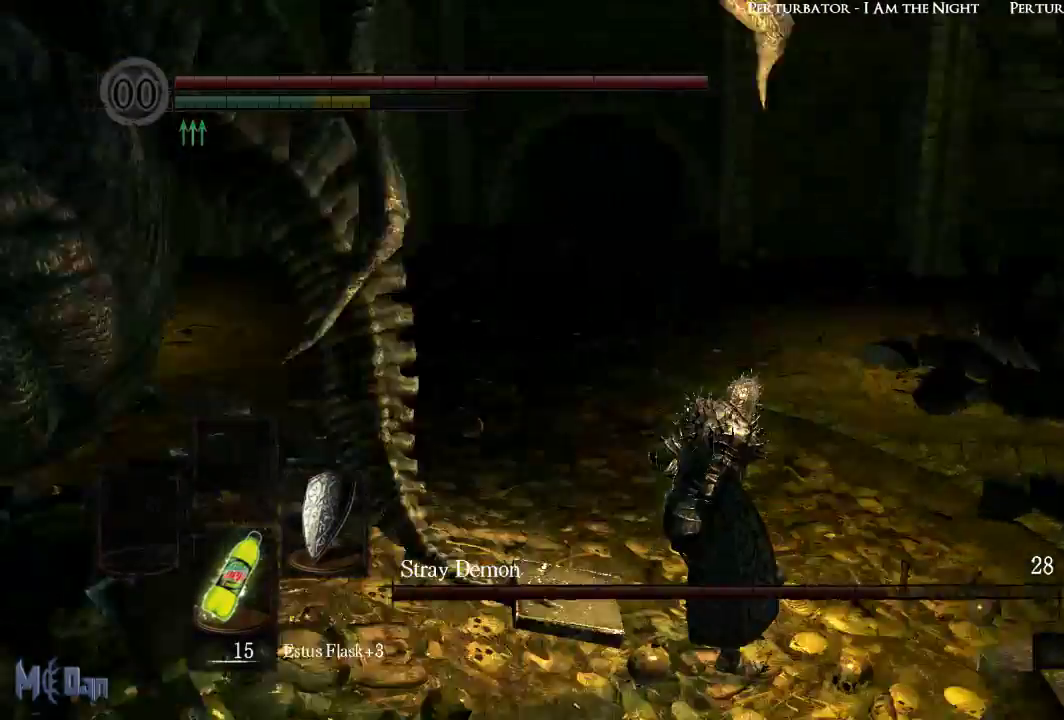
{"buttons": [], "left_stick": "up", "right_stick": "center", "events": [[150, "left_stick", "up"], [267, "right_stick", "center"]]}
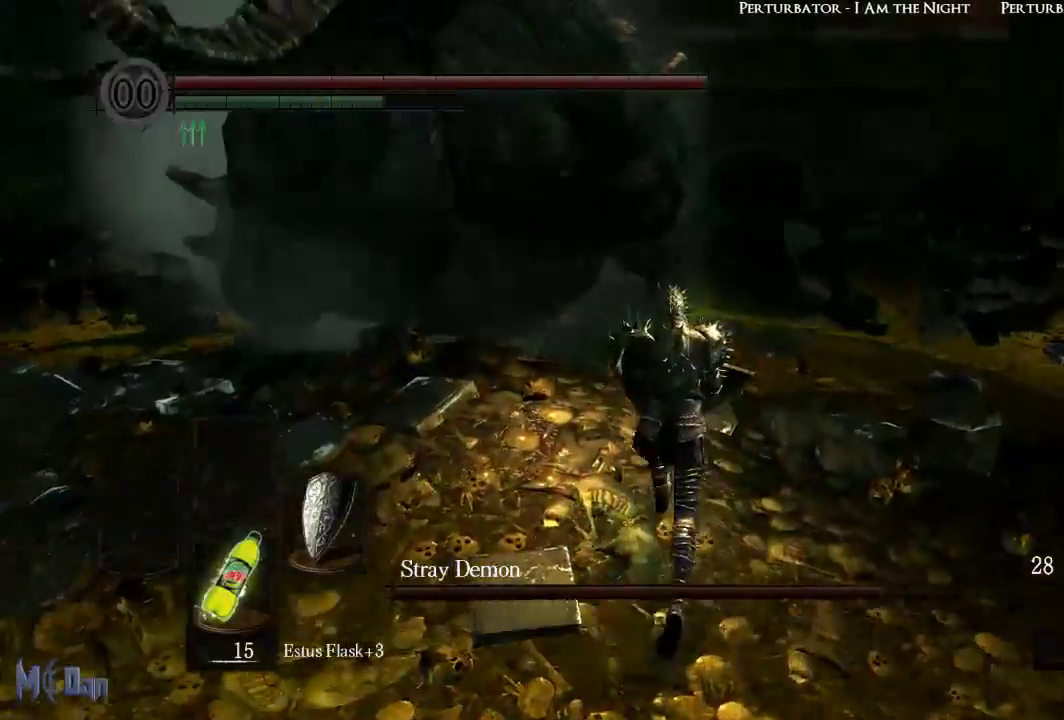
{"buttons": ["B"], "left_stick": "up", "right_stick": "center", "events": [[450, "B", "down"]]}
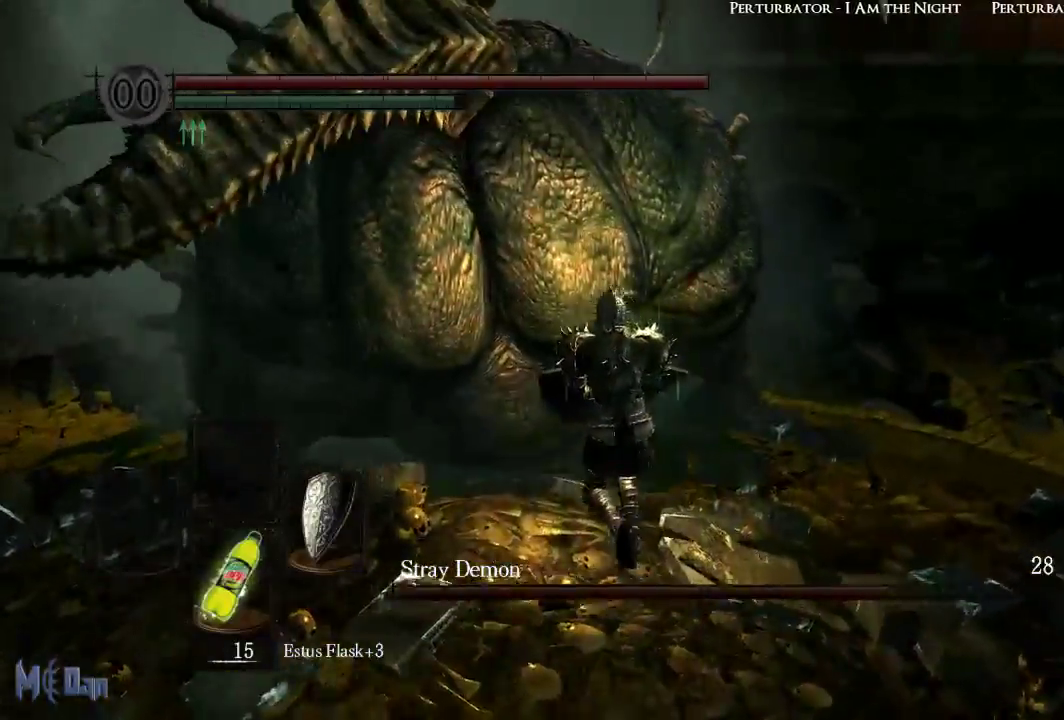
{"buttons": ["B"], "left_stick": "left", "right_stick": "center", "events": [[33, "B", "up"], [117, "B", "down"], [117, "left_stick", "up-left"], [217, "B", "up"], [317, "B", "down"], [383, "B", "up"], [483, "left_stick", "left"], [500, "B", "down"]]}
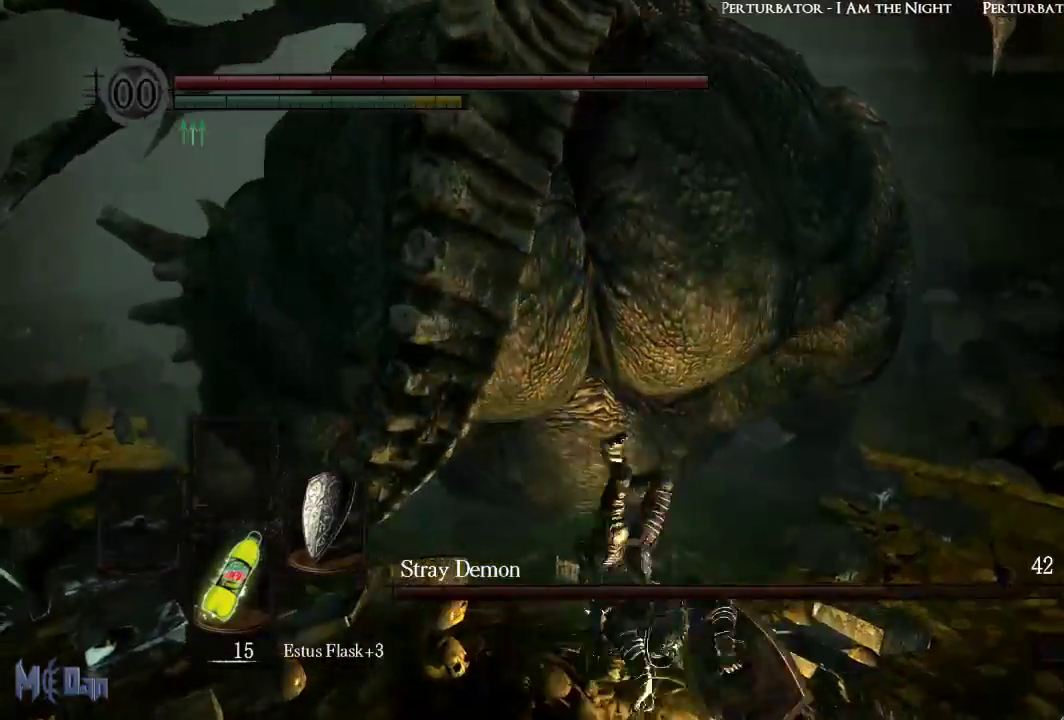
{"buttons": ["B"], "left_stick": "up", "right_stick": "center", "events": [[83, "B", "up"], [183, "B", "down"], [217, "left_stick", "up-left"], [250, "B", "up"], [333, "B", "down"], [417, "B", "up"], [450, "left_stick", "up"], [500, "B", "down"]]}